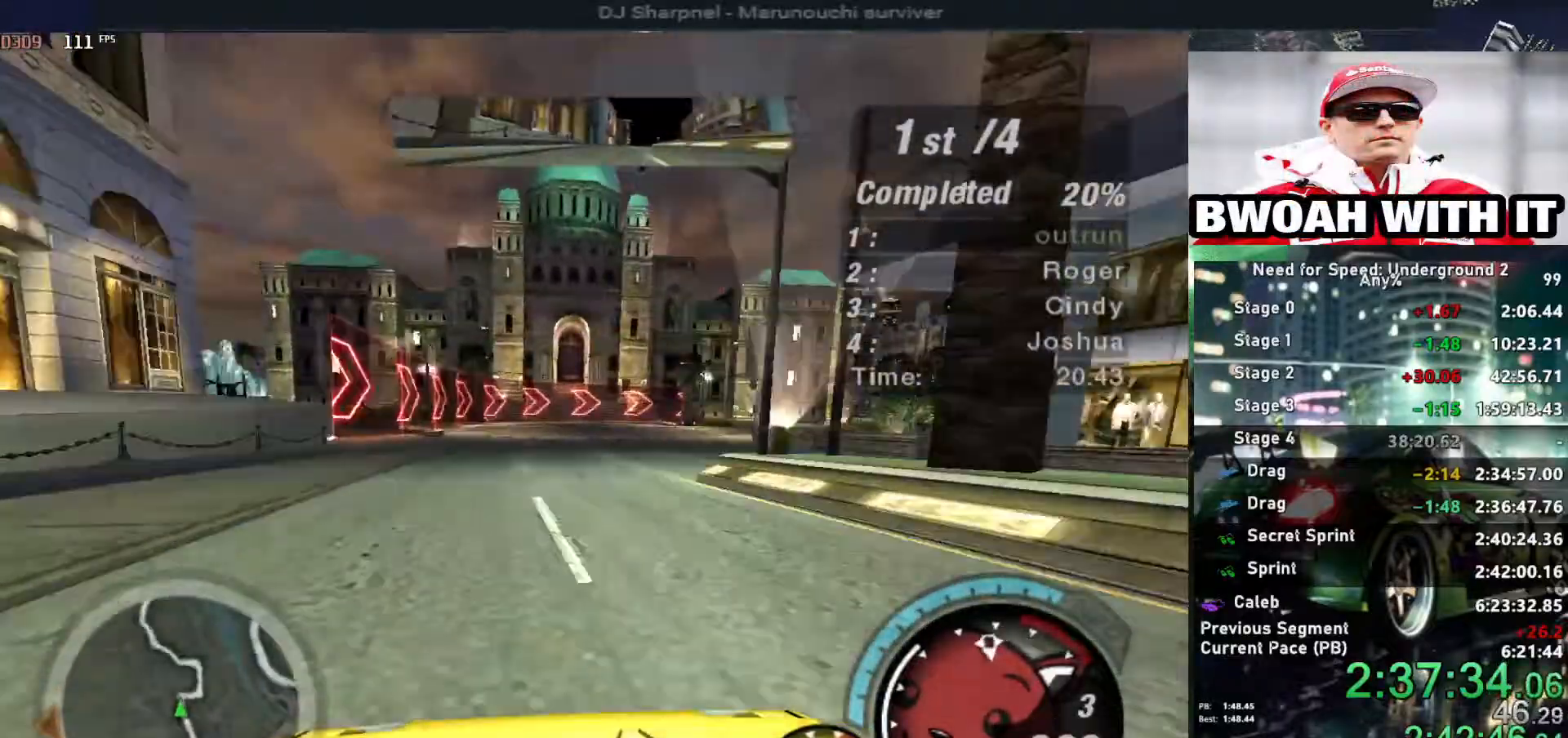
Gameplay with keyboard; each line is a JSON object with the keys held at the frame after it. "events" lists presses ("down") and releases ("up") of "alt", "ctrl", "down", "escape", "left", "r", "return", "right", "shift", "space", "super", "t", "tab", "u" and "up" between this image and that frame as [ms after this image, input, new state], when the widget could be followed in between. No other keys are recorded. Mouse input is not recorded.
{"keys": ["right"], "events": [[200, "down", "up"]]}
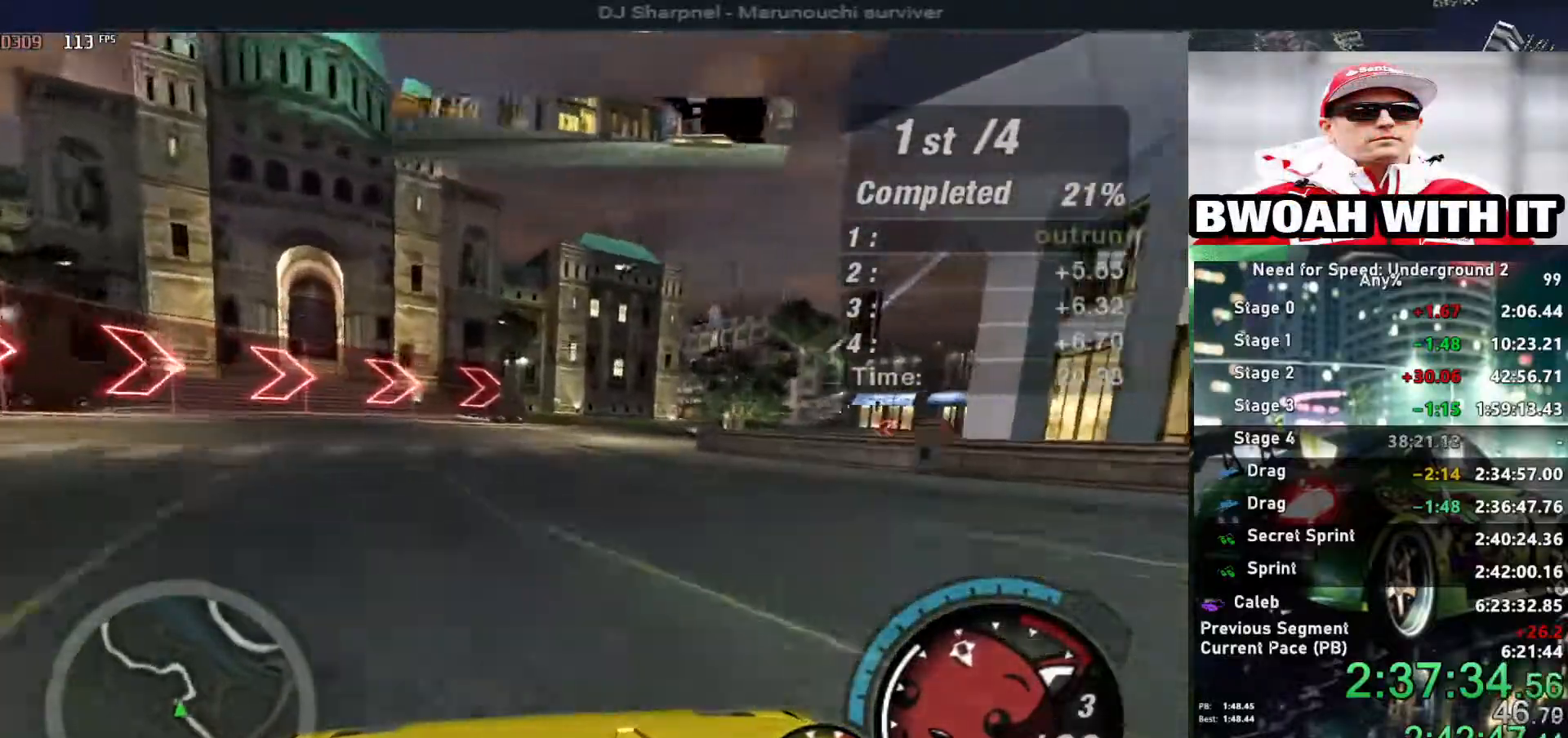
{"keys": ["up"], "events": [[350, "up", "down"], [450, "right", "up"]]}
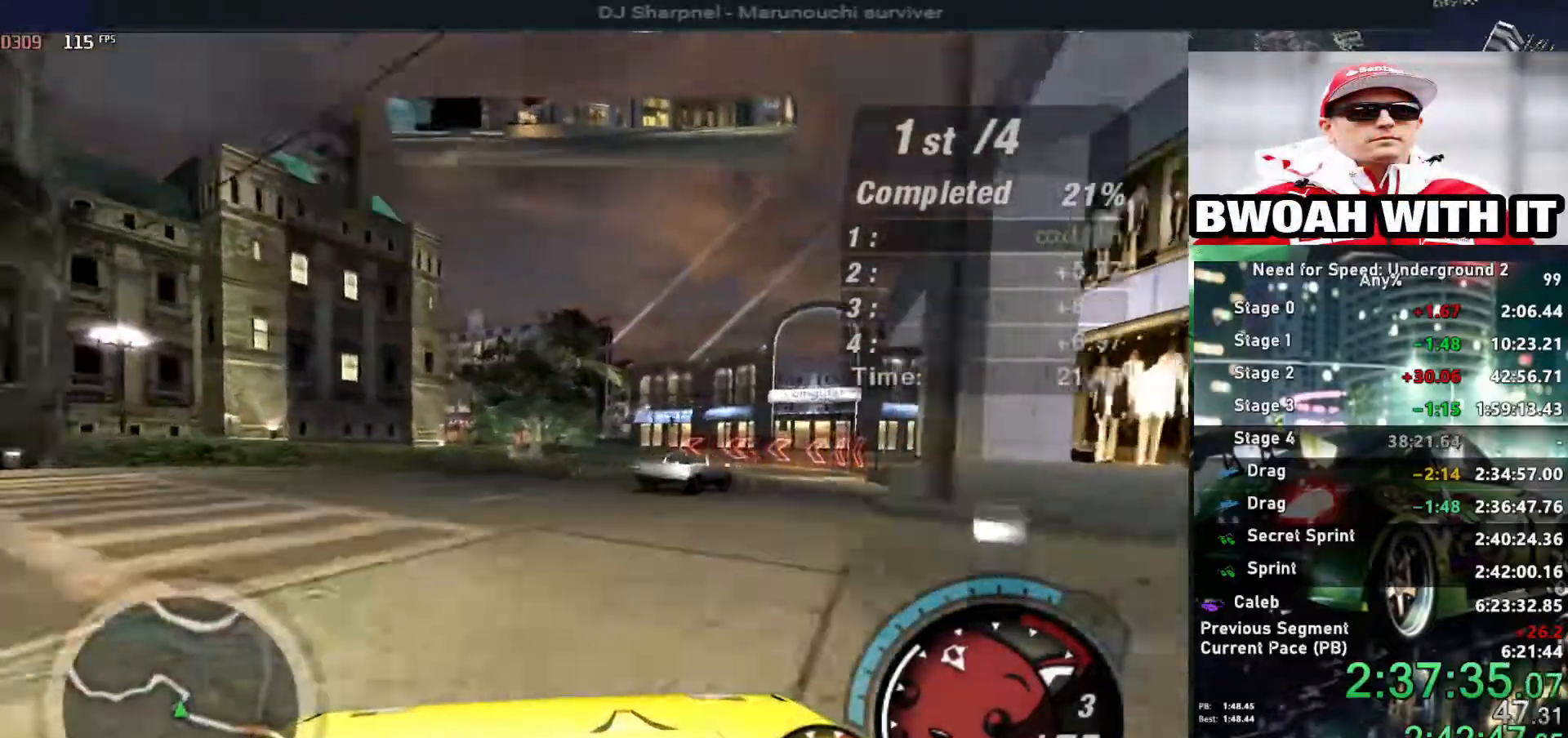
{"keys": ["left", "up"], "events": [[134, "right", "down"], [317, "right", "up"], [367, "left", "down"]]}
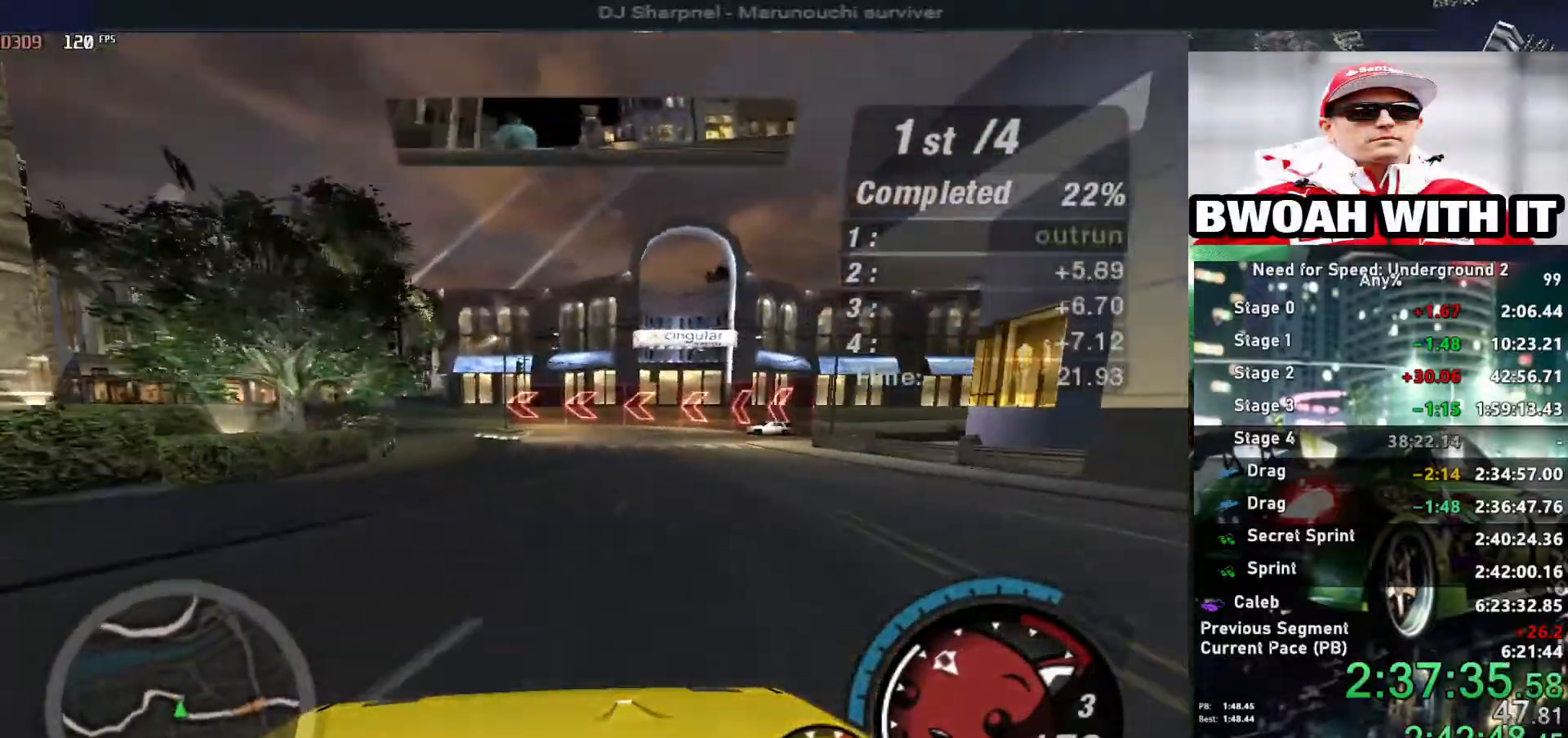
{"keys": ["left", "up"], "events": [[150, "left", "up"], [200, "left", "down"], [434, "left", "up"], [484, "left", "down"]]}
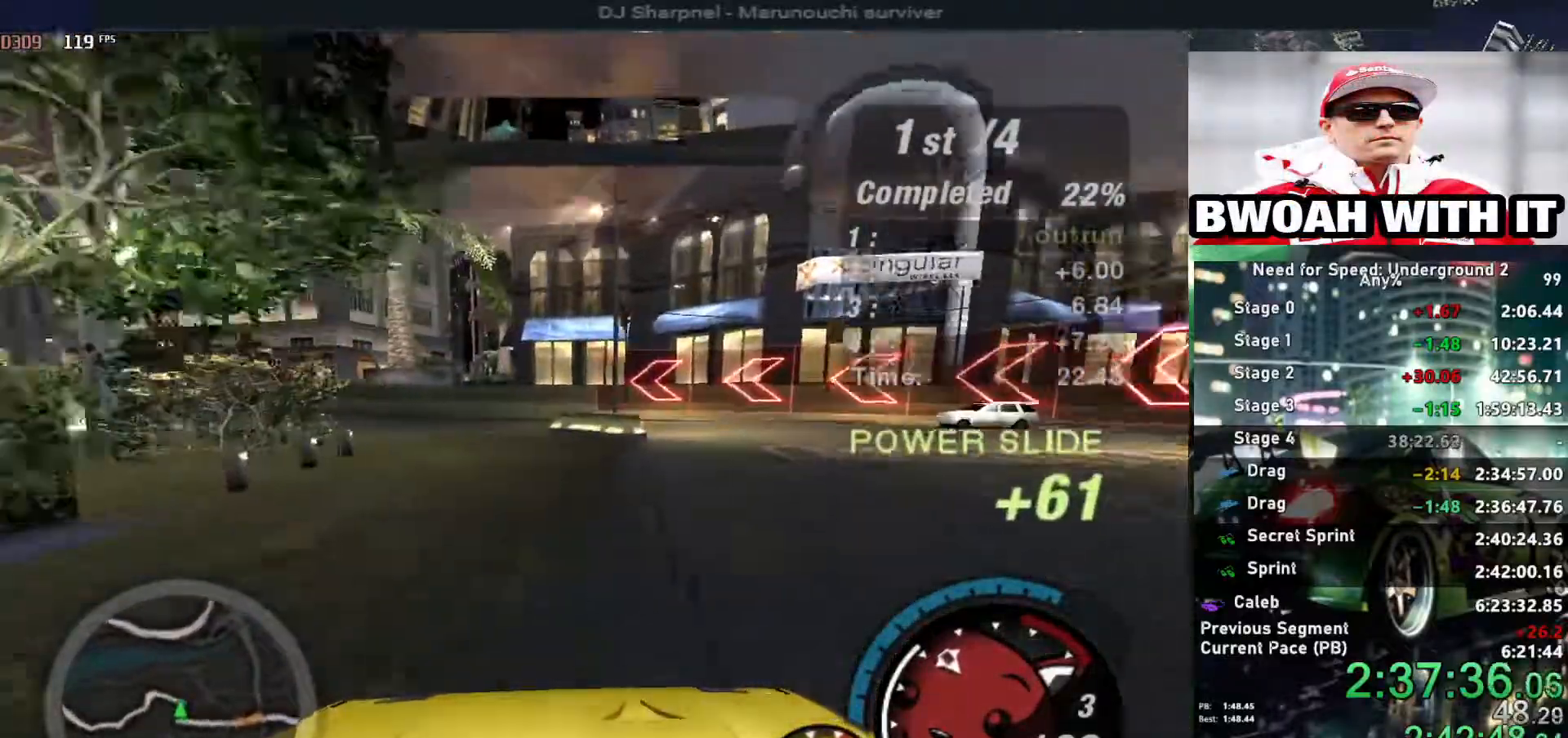
{"keys": ["left", "up"], "events": [[67, "left", "up"], [117, "left", "down"], [267, "left", "up"], [450, "left", "down"]]}
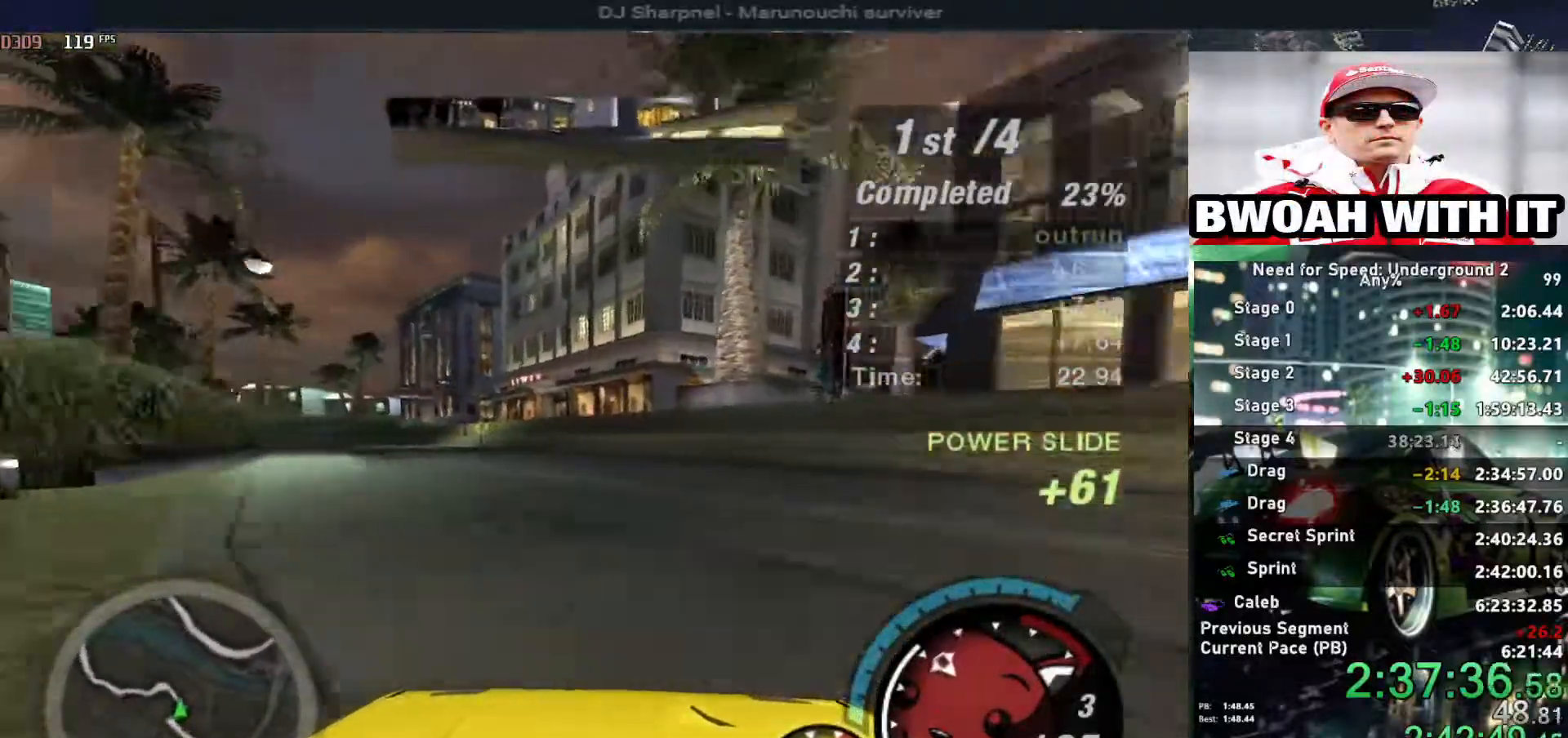
{"keys": ["left", "up"], "events": [[184, "left", "up"], [184, "right", "down"], [317, "left", "down"], [317, "right", "up"]]}
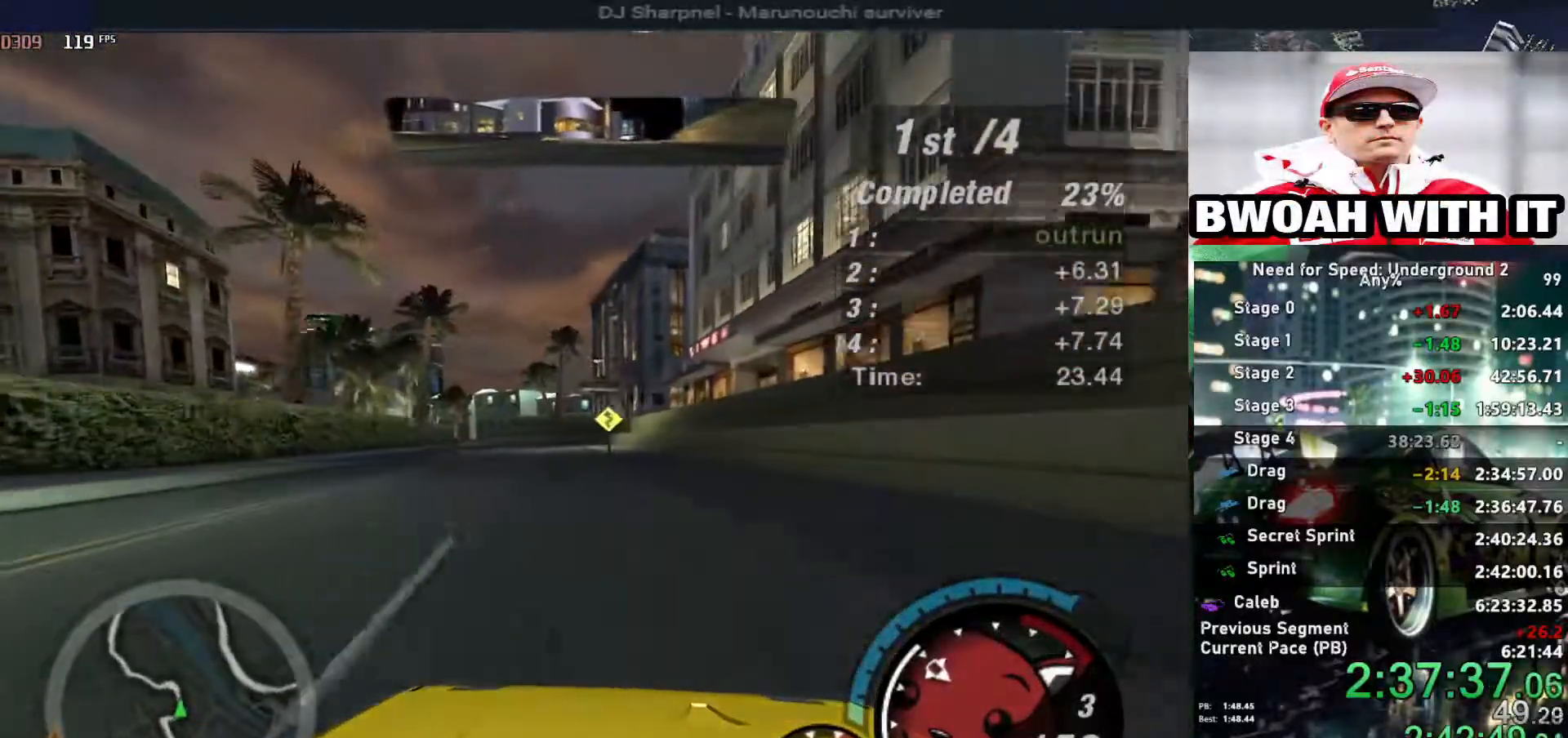
{"keys": ["left", "up"], "events": [[200, "left", "up"], [300, "right", "down"], [484, "left", "down"], [484, "right", "up"]]}
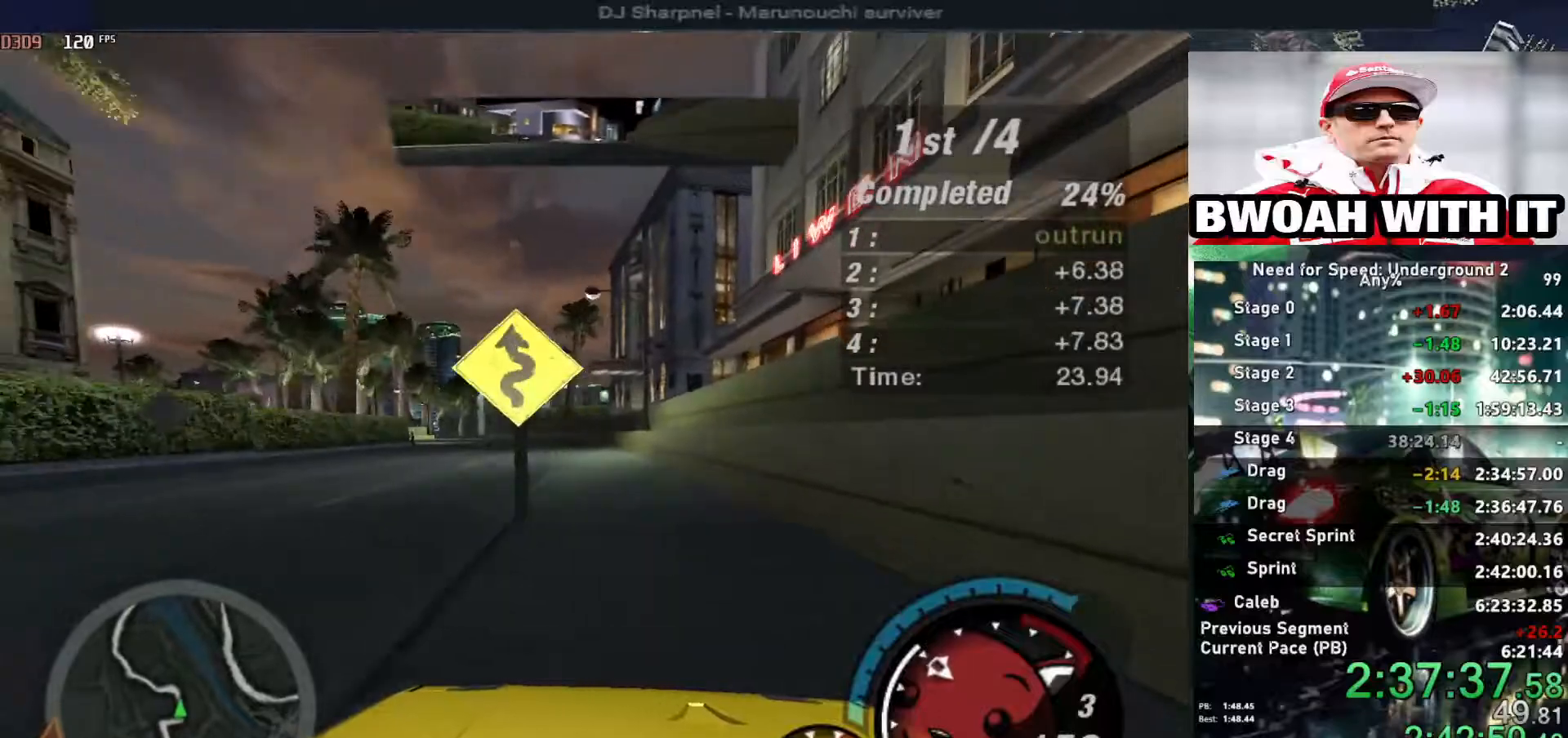
{"keys": ["alt", "up"], "events": [[300, "left", "up"], [350, "alt", "down"]]}
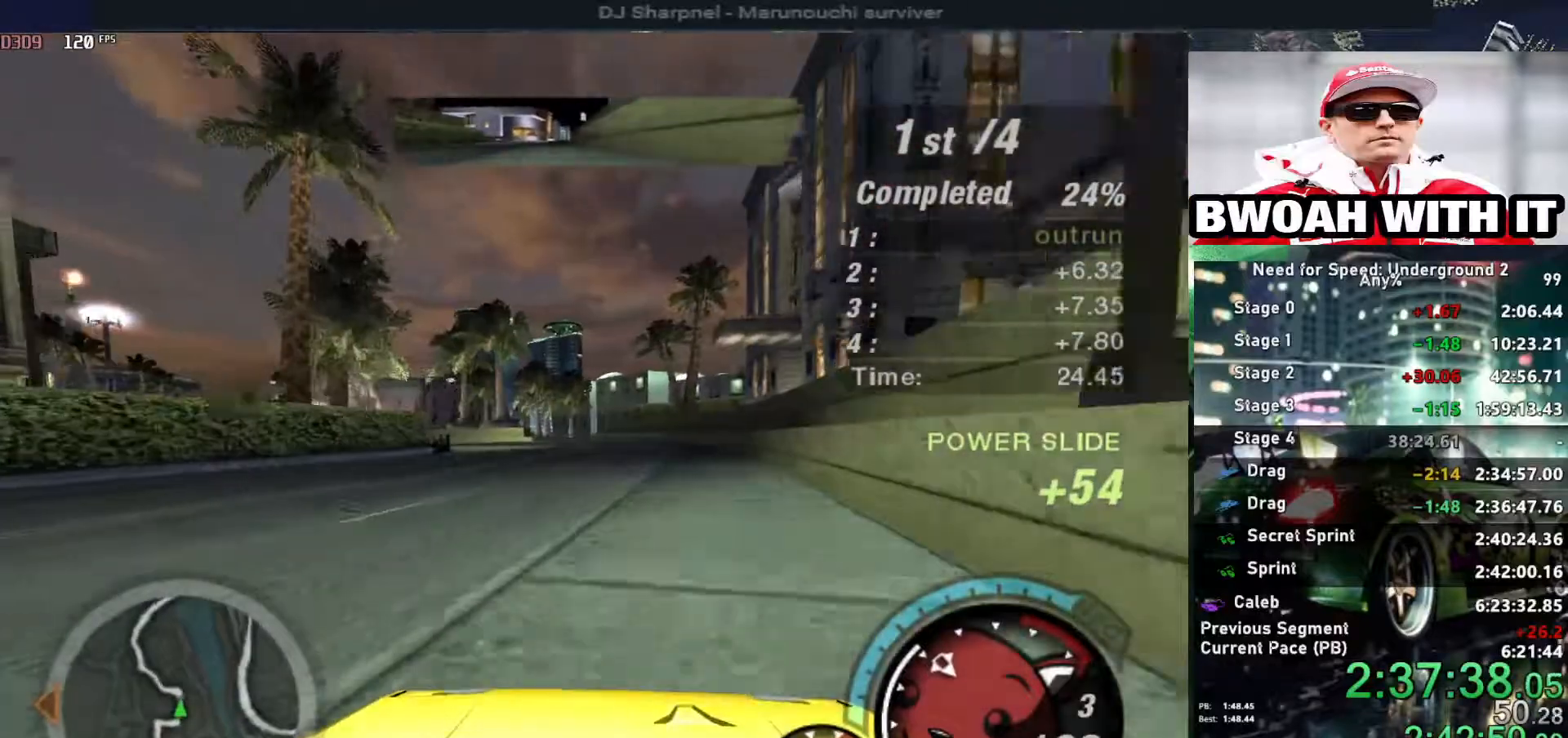
{"keys": ["up"], "events": [[234, "alt", "up"], [284, "left", "down"], [367, "left", "up"]]}
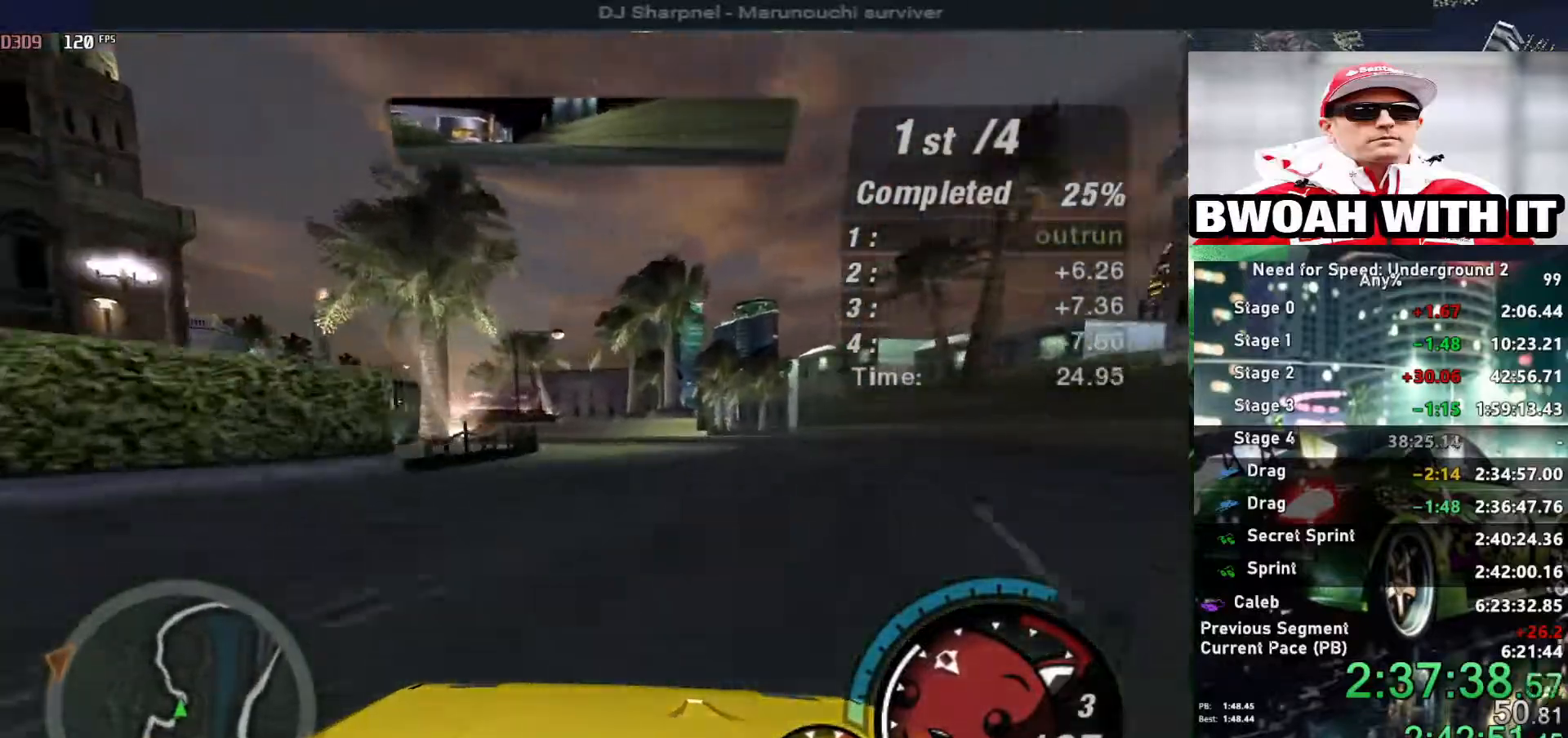
{"keys": ["up"], "events": [[50, "left", "down"], [150, "left", "up"]]}
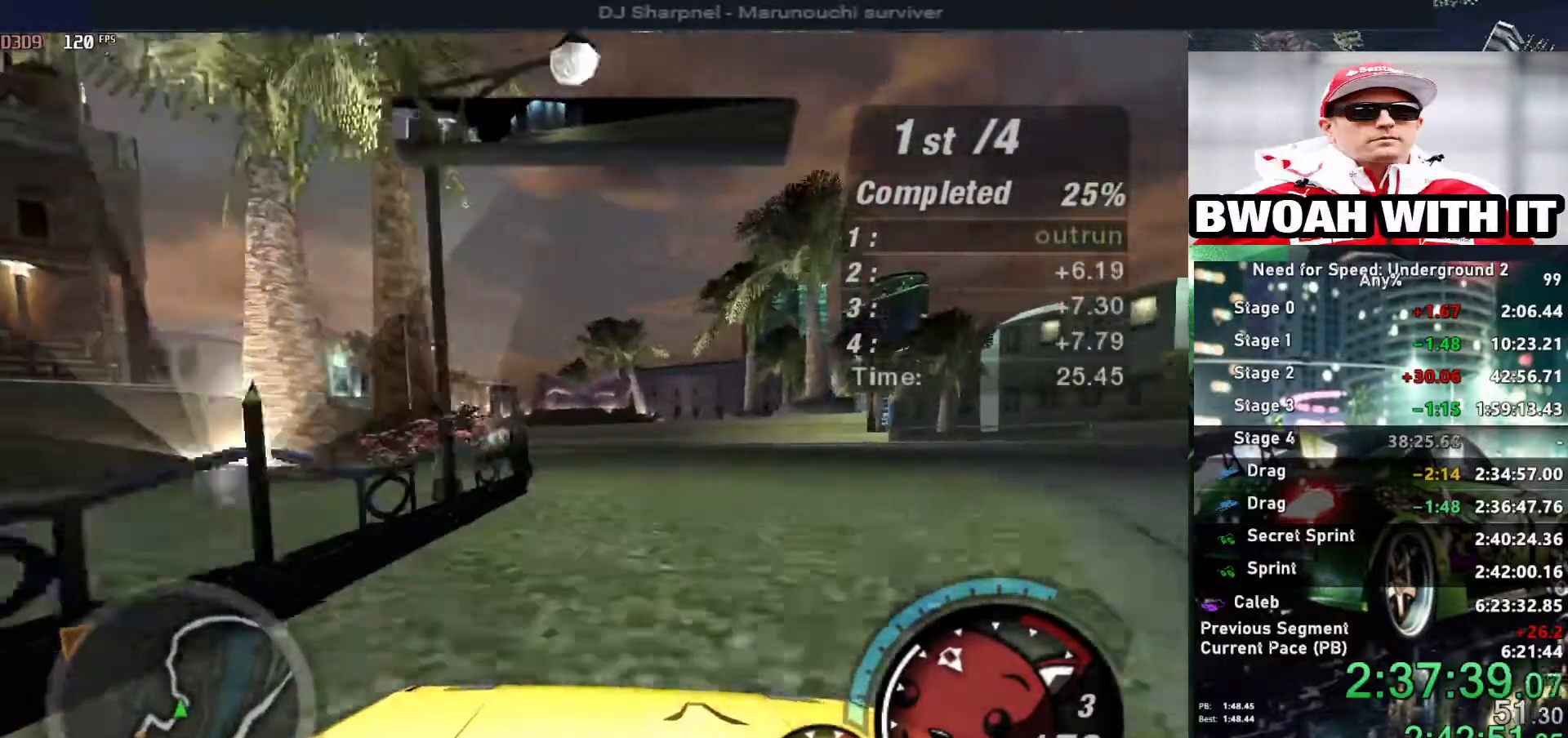
{"keys": ["up"], "events": [[34, "left", "down"], [267, "left", "up"]]}
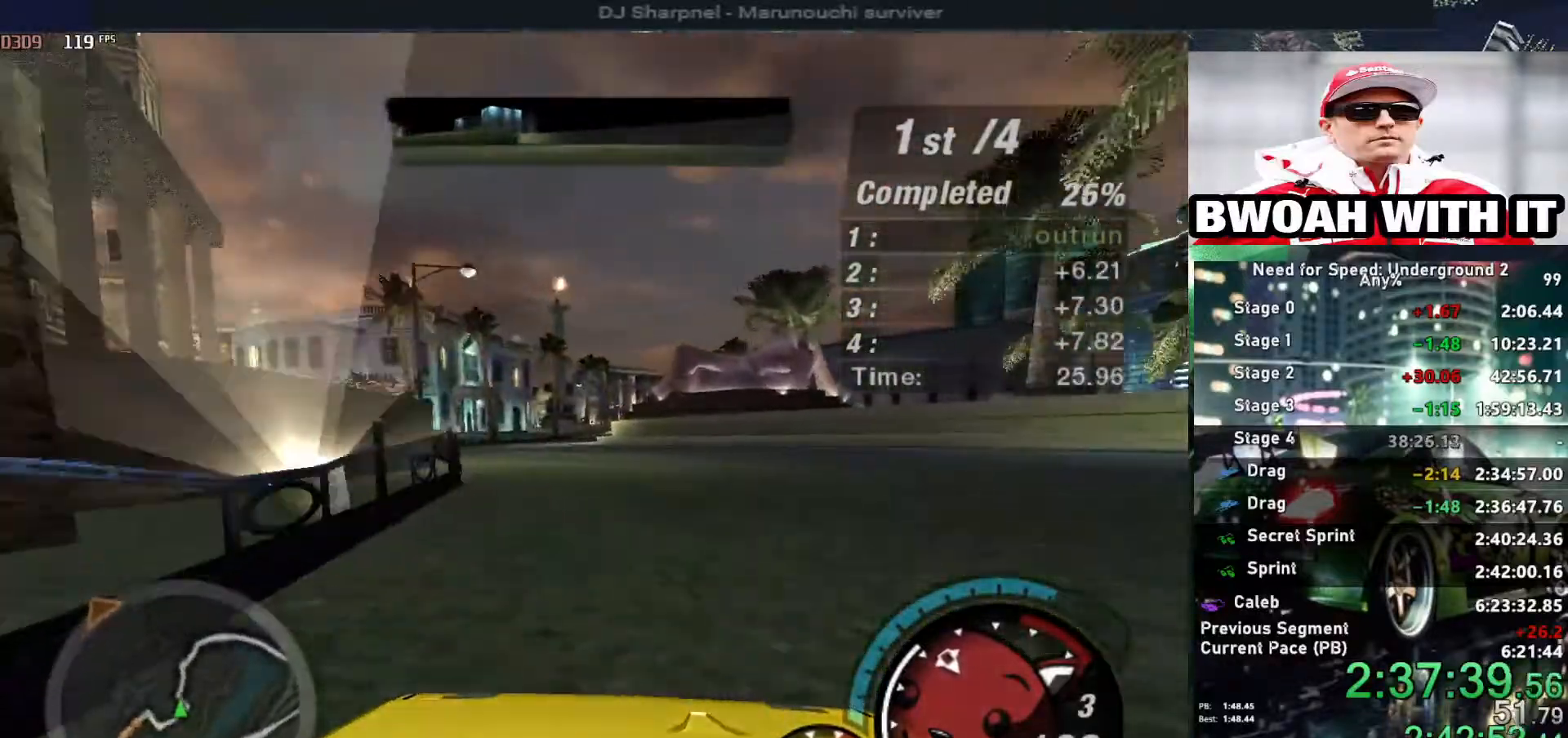
{"keys": ["up"], "events": [[134, "left", "down"], [284, "left", "up"]]}
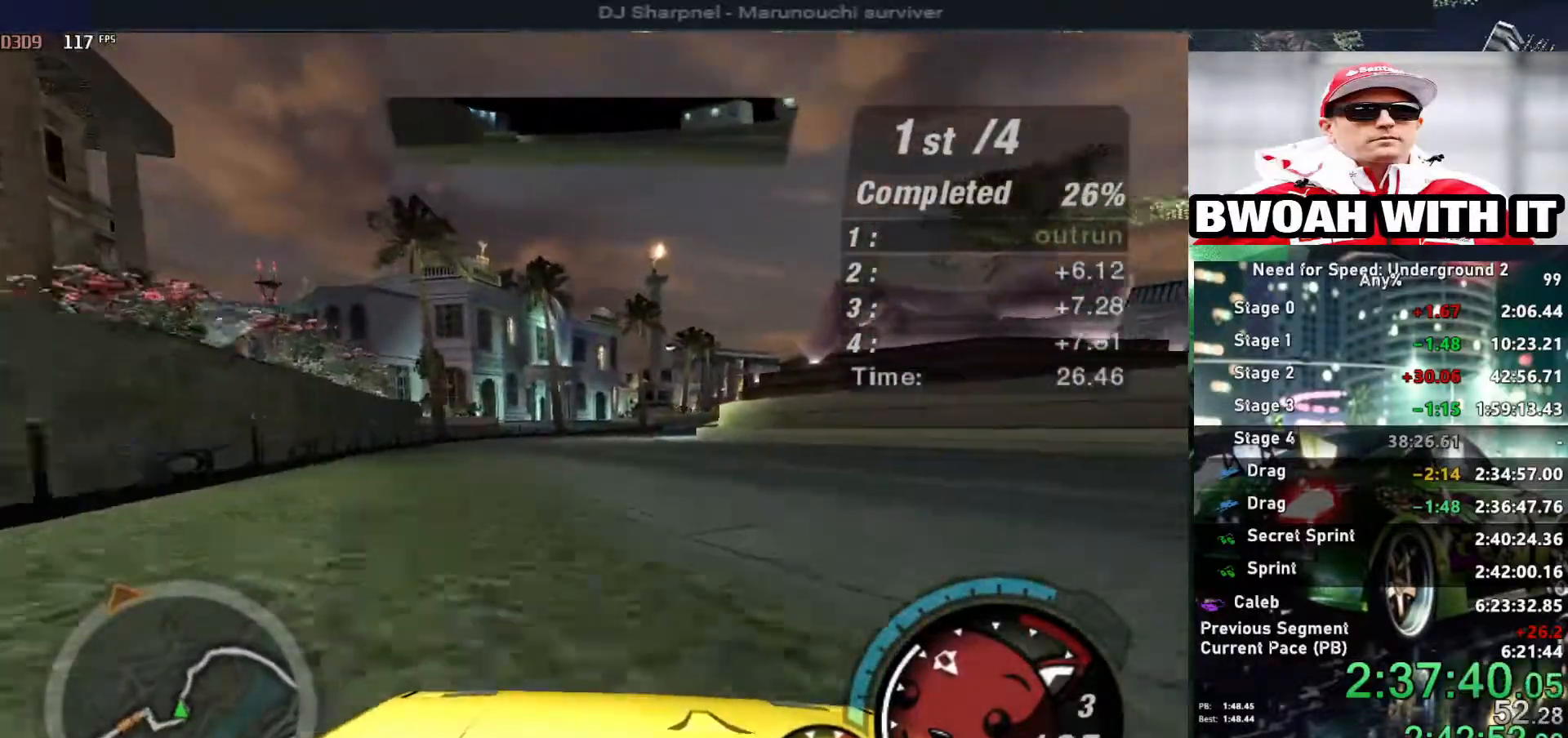
{"keys": ["right", "up"], "events": [[384, "right", "down"]]}
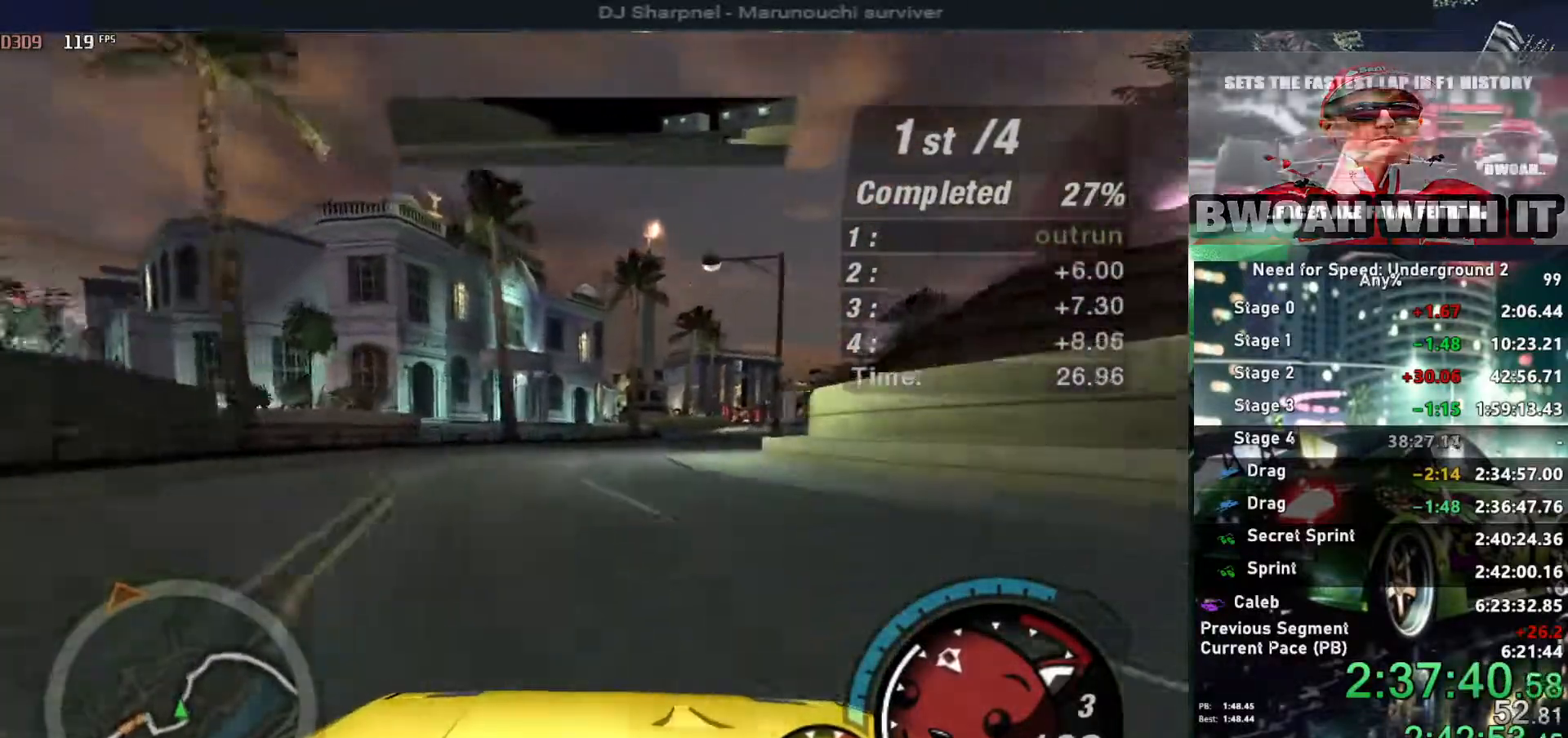
{"keys": ["up"], "events": [[17, "right", "up"], [300, "right", "down"], [400, "right", "up"]]}
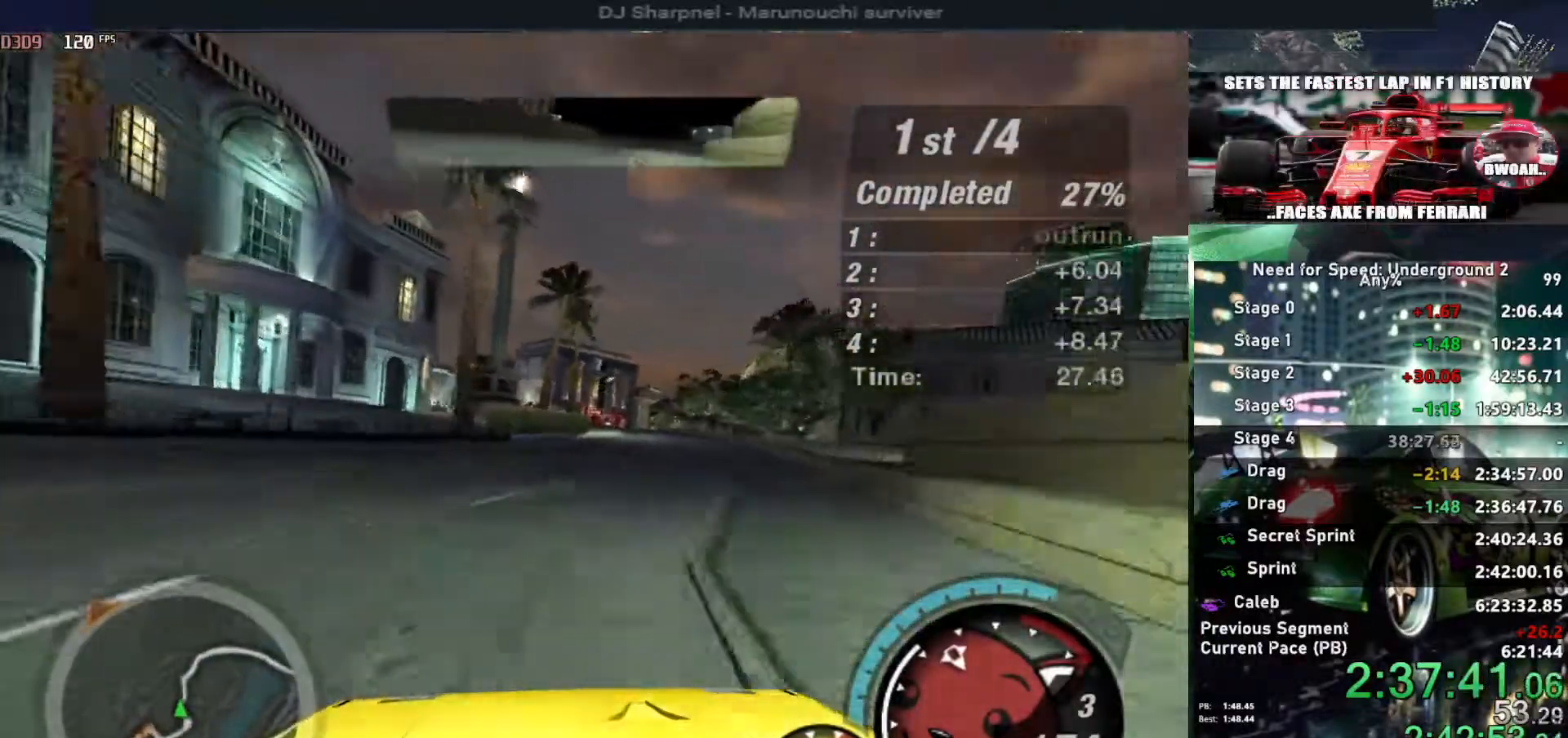
{"keys": ["up"], "events": [[184, "right", "down"], [284, "right", "up"]]}
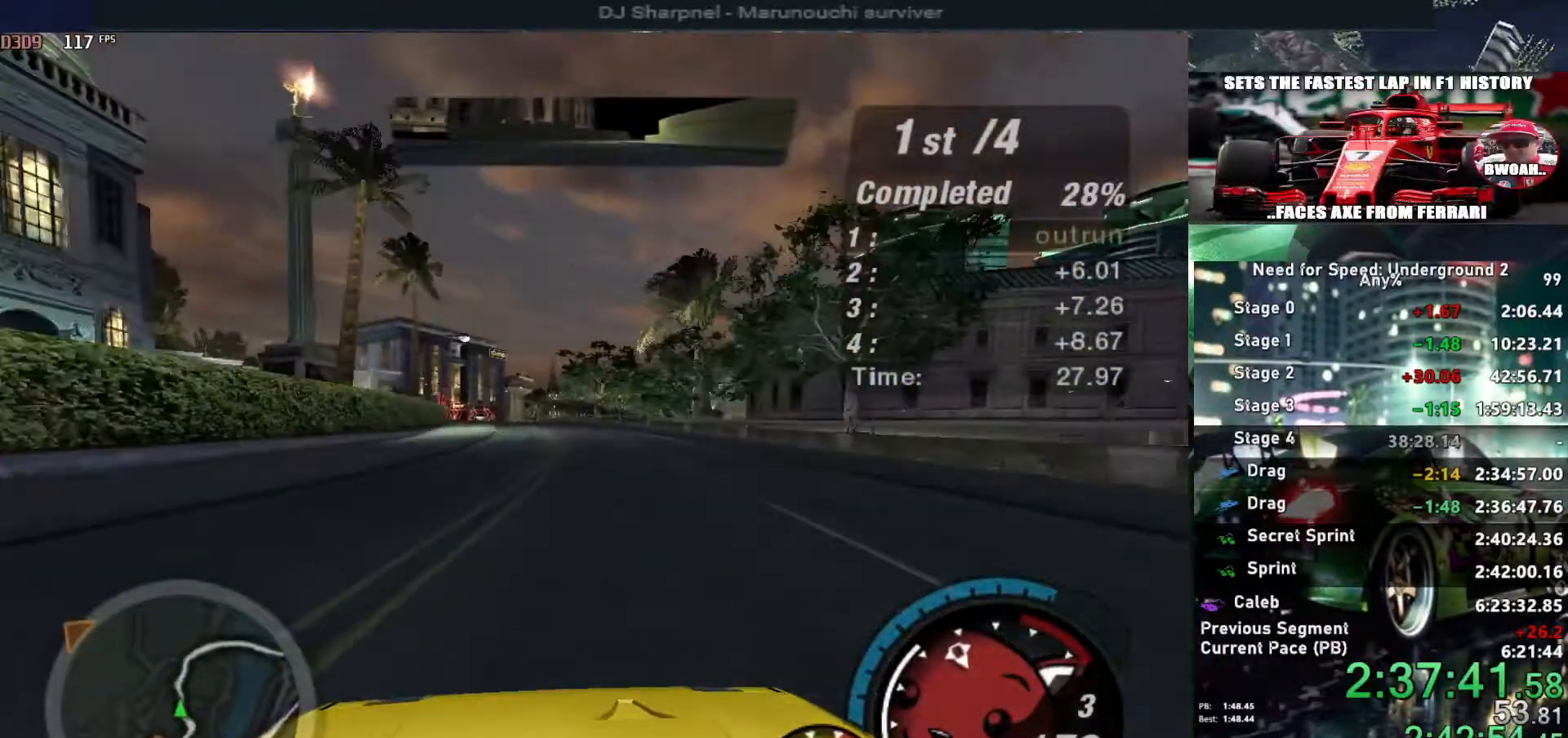
{"keys": ["up"], "events": [[250, "left", "down"], [334, "left", "up"]]}
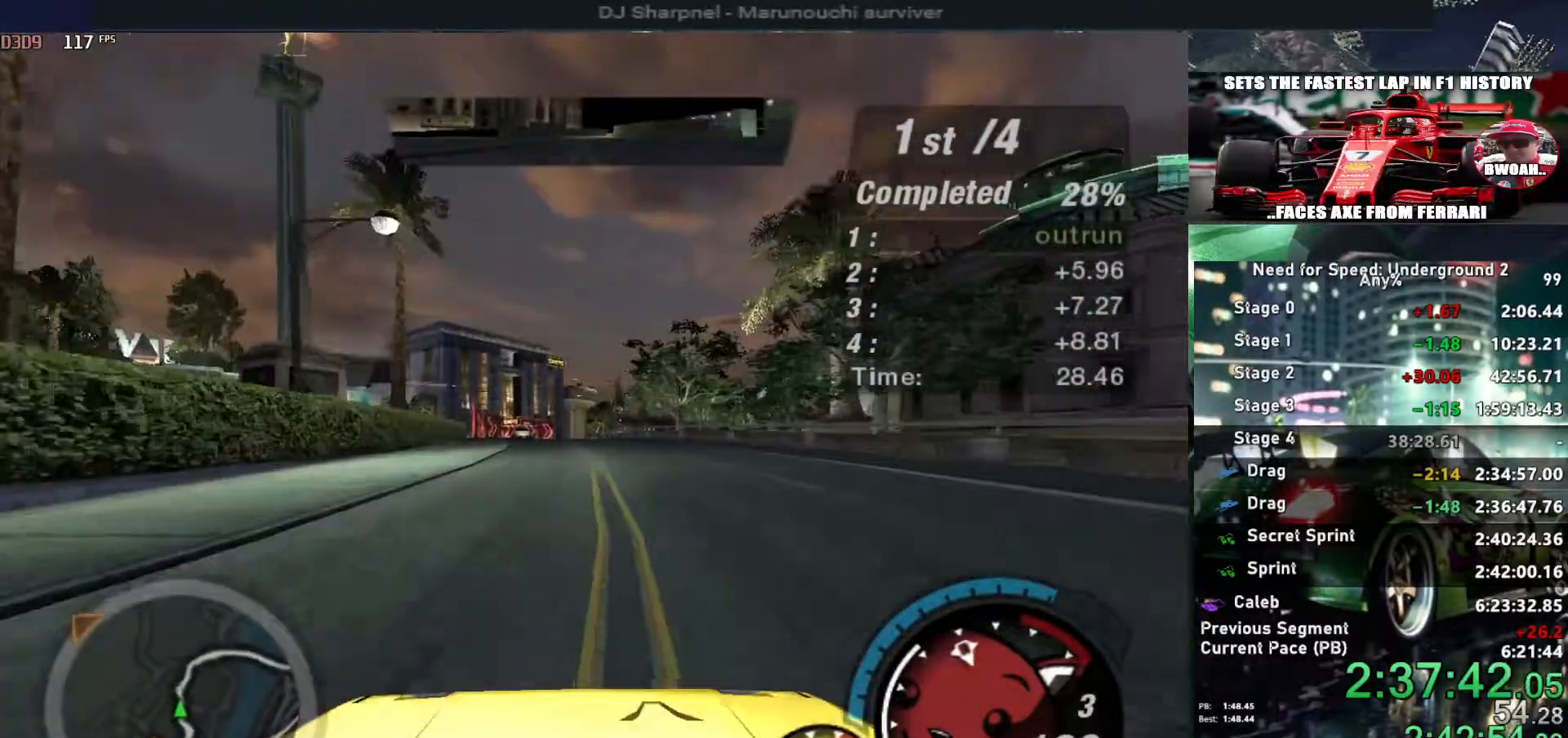
{"keys": ["left", "up"], "events": [[450, "left", "down"]]}
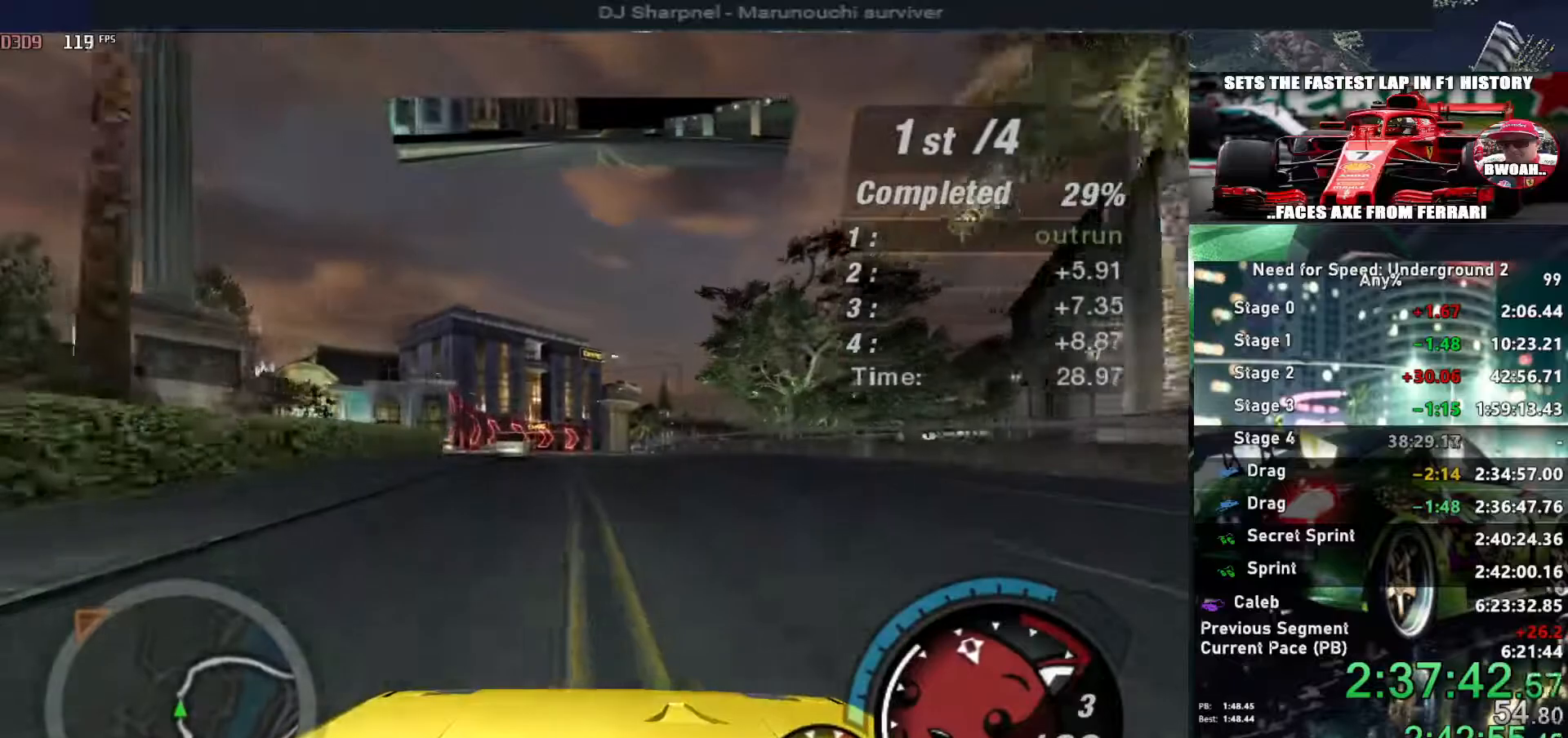
{"keys": ["up"], "events": [[84, "left", "up"], [317, "right", "down"], [417, "right", "up"]]}
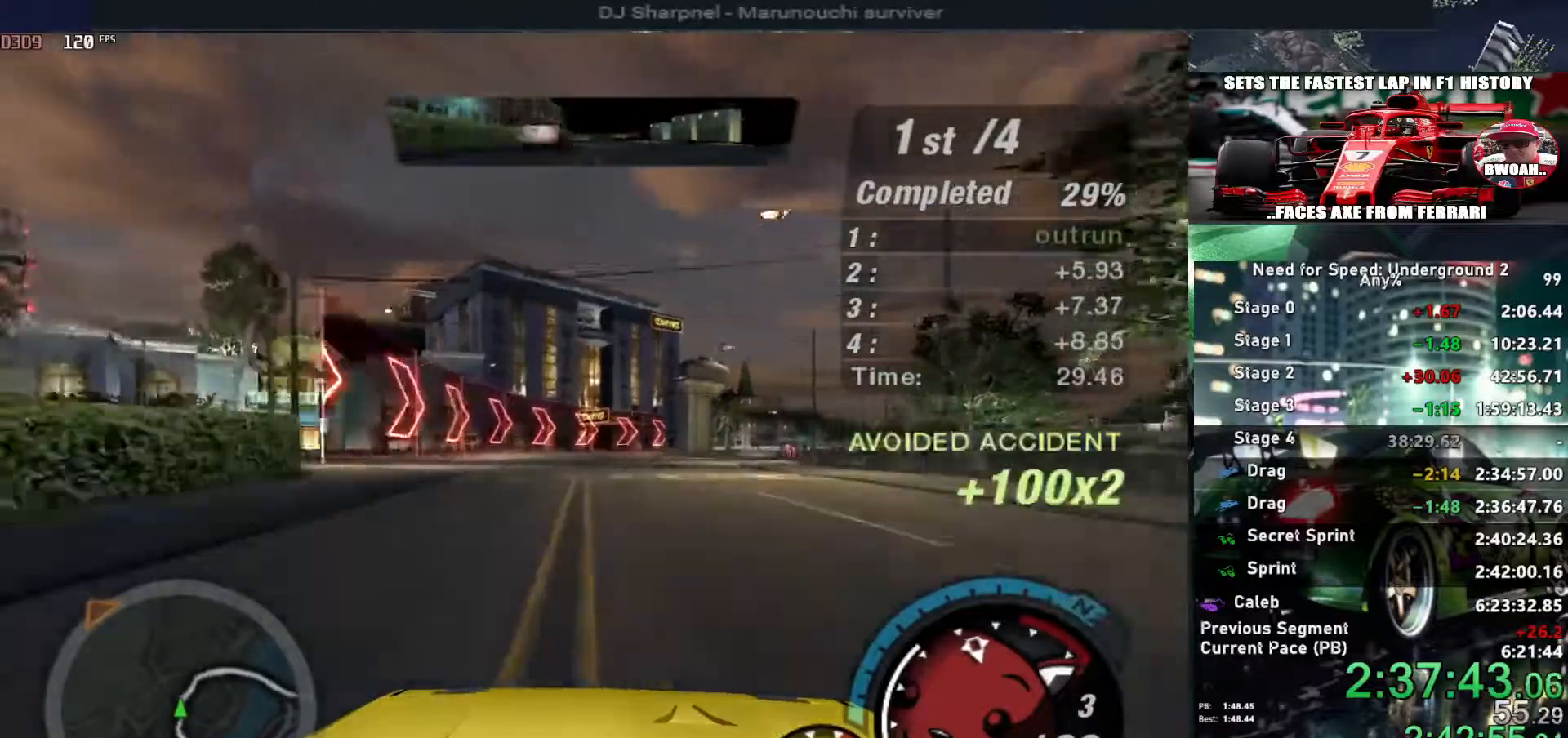
{"keys": ["up"], "events": [[100, "right", "down"], [300, "right", "up"]]}
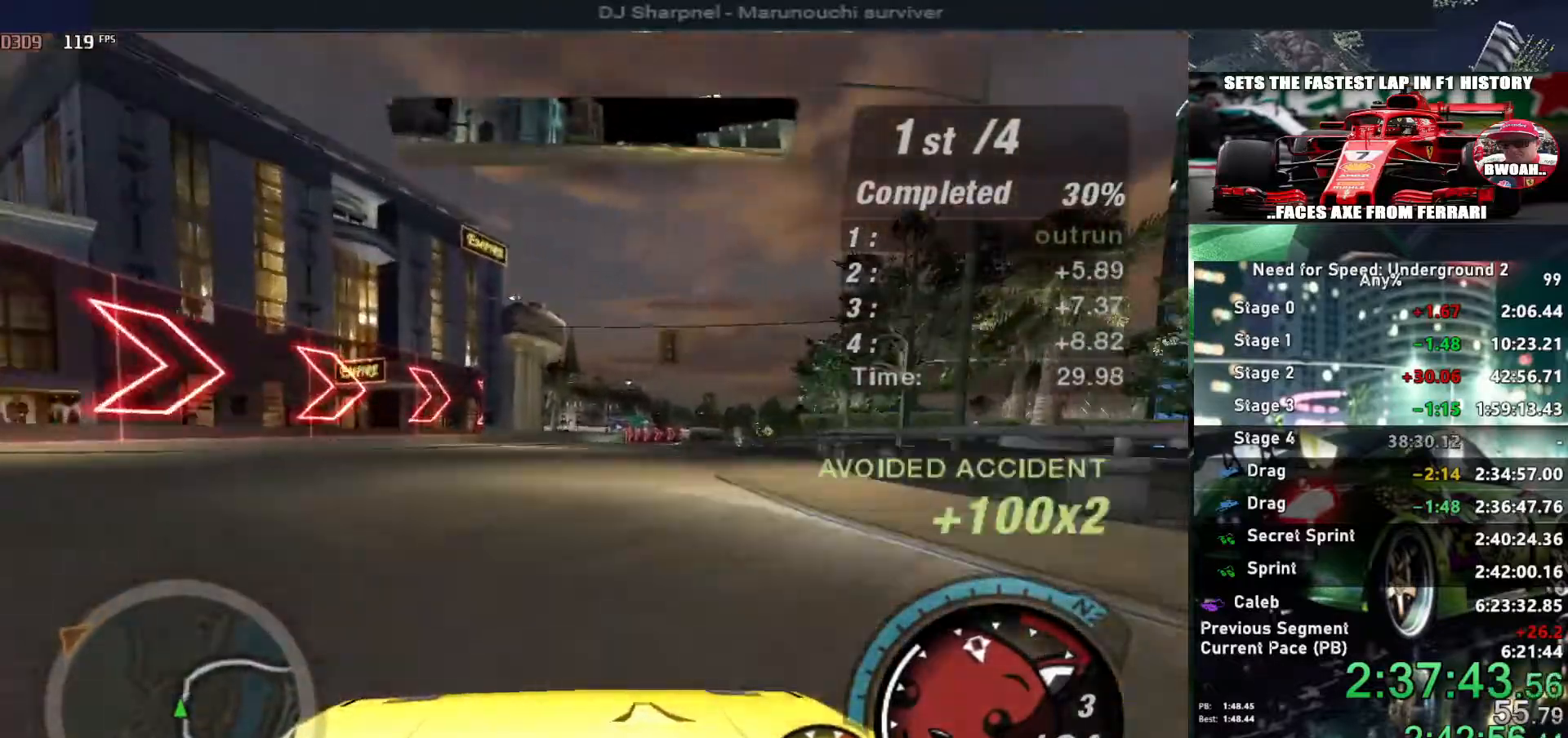
{"keys": ["up"], "events": [[67, "right", "down"], [167, "right", "up"], [267, "right", "down"], [350, "right", "up"]]}
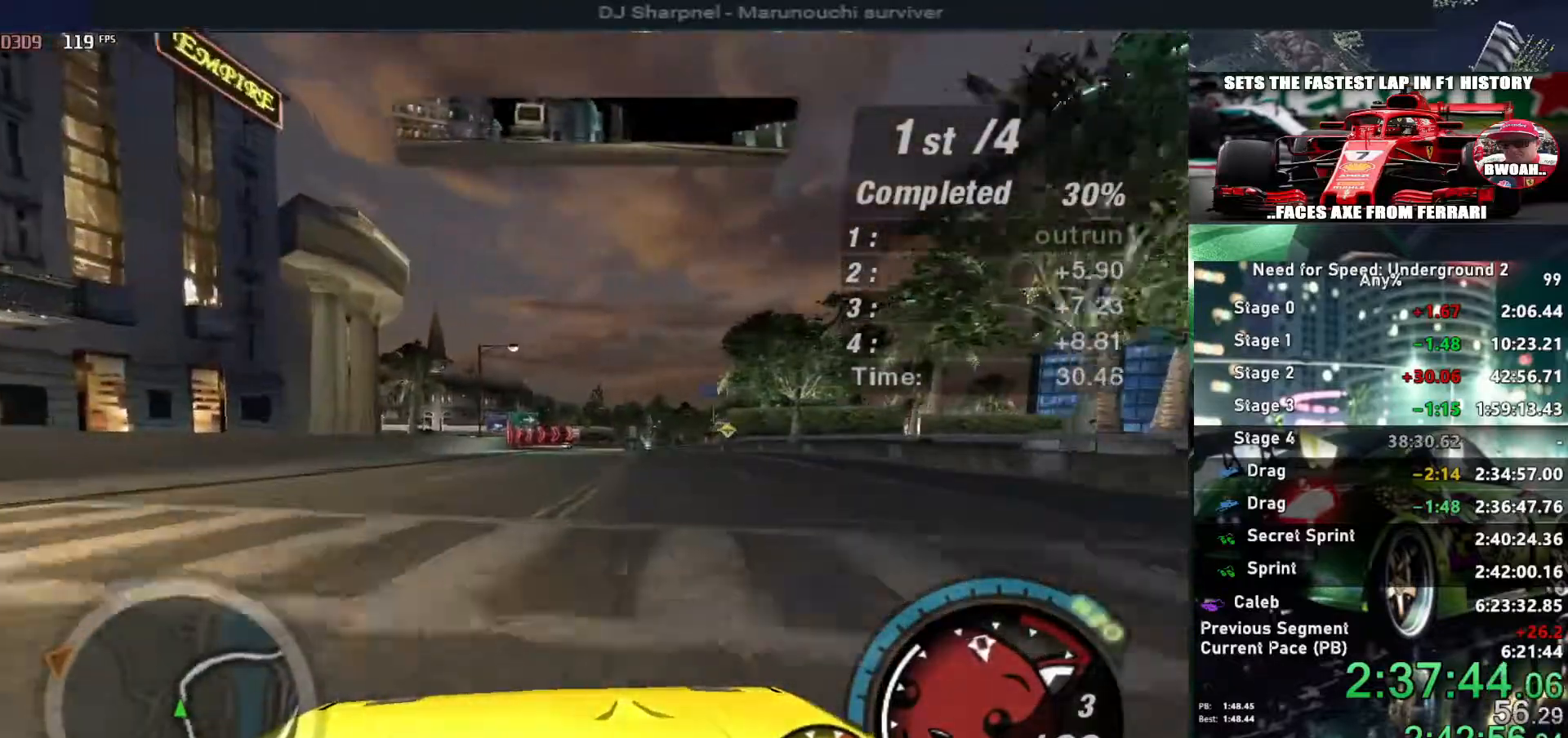
{"keys": ["up"], "events": []}
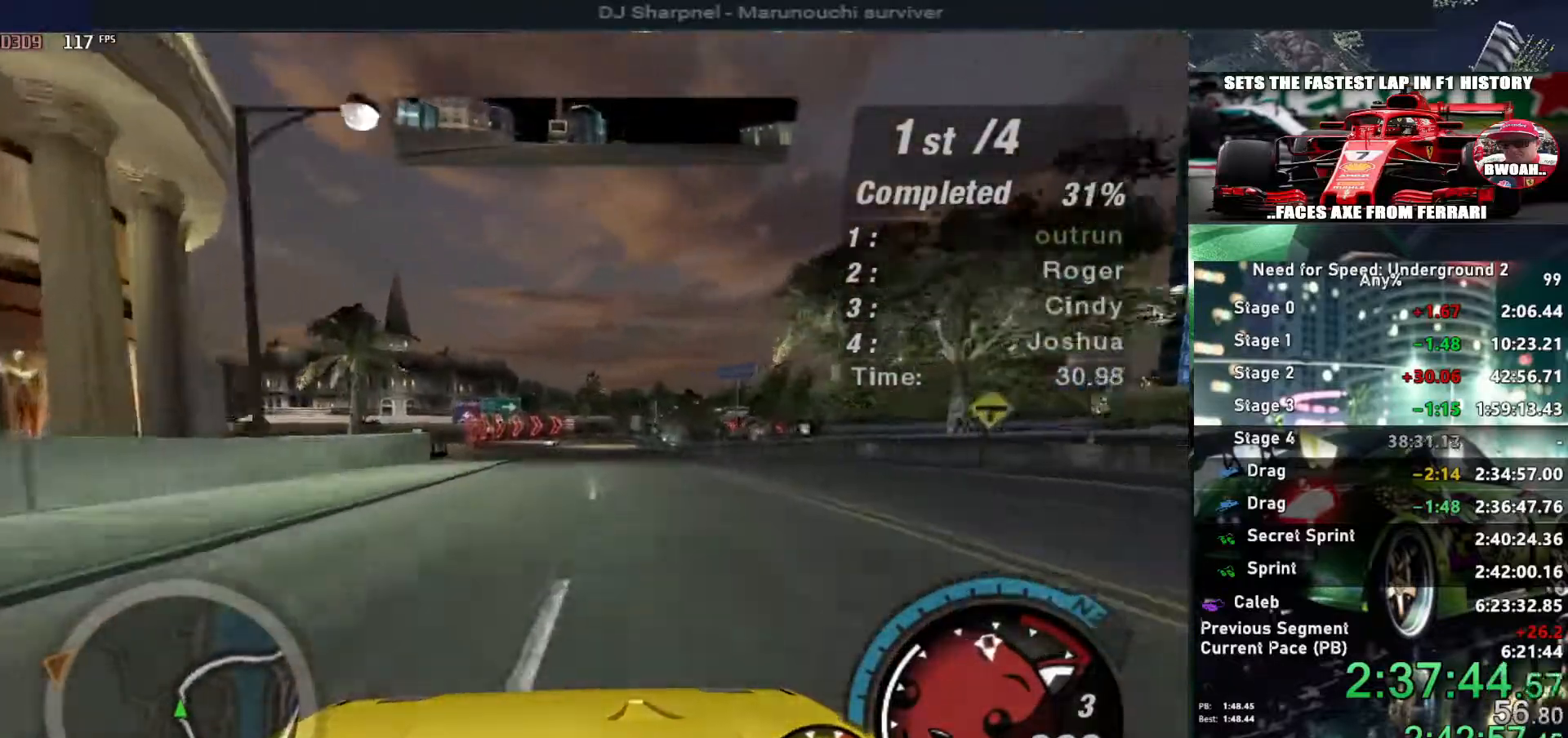
{"keys": ["up"], "events": []}
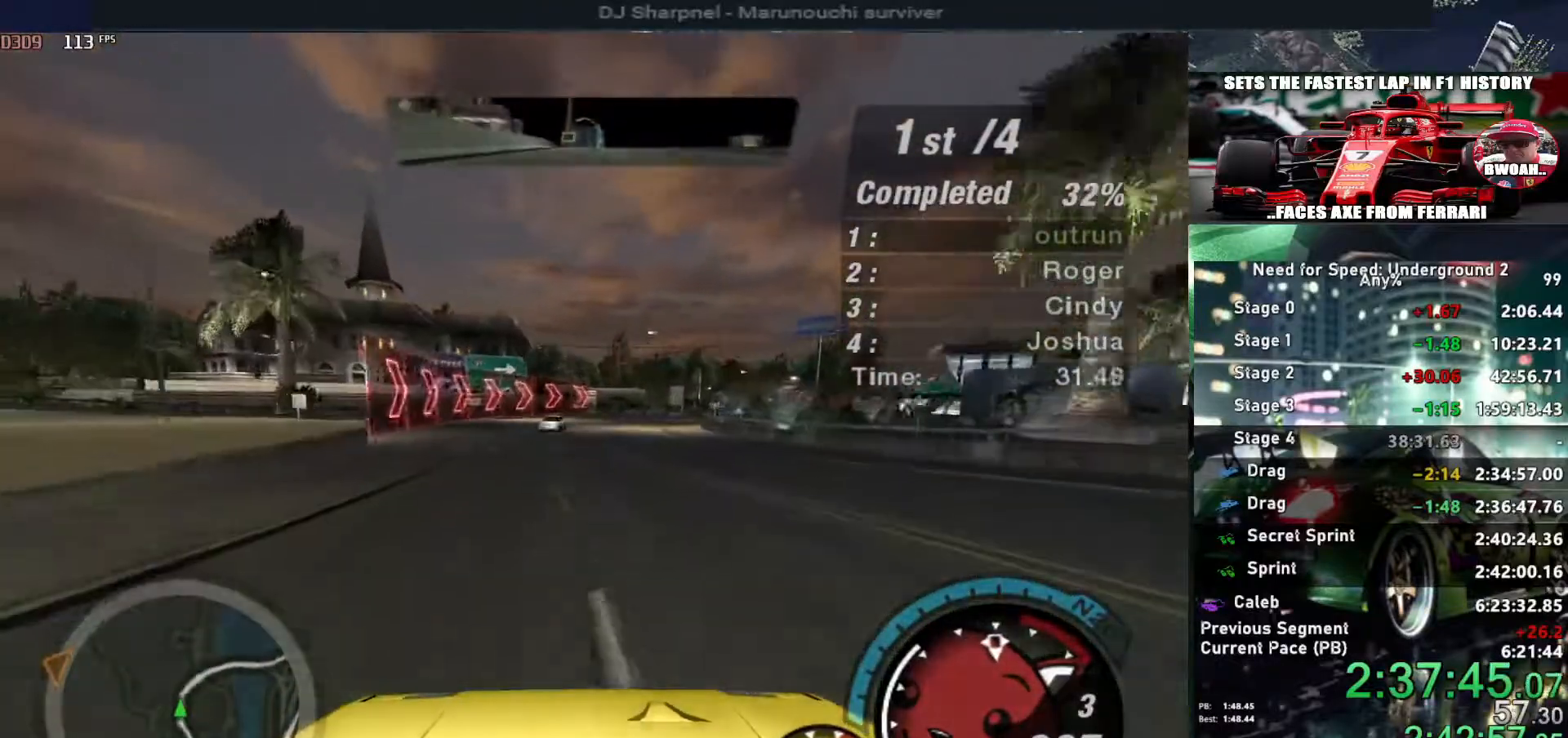
{"keys": ["right", "up"], "events": [[67, "left", "down"], [167, "left", "up"], [450, "right", "down"]]}
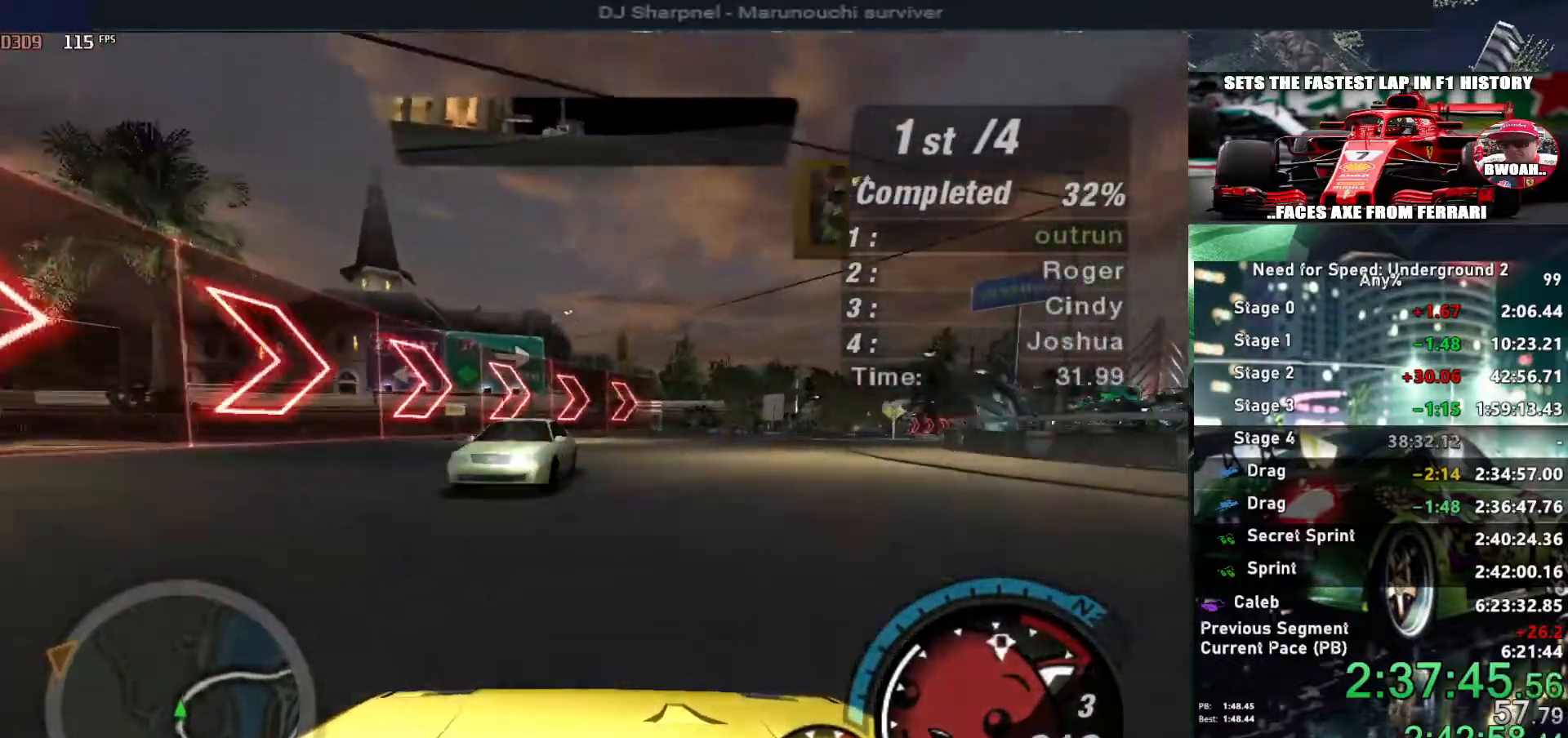
{"keys": ["right", "up"], "events": [[34, "up", "up"], [284, "up", "down"]]}
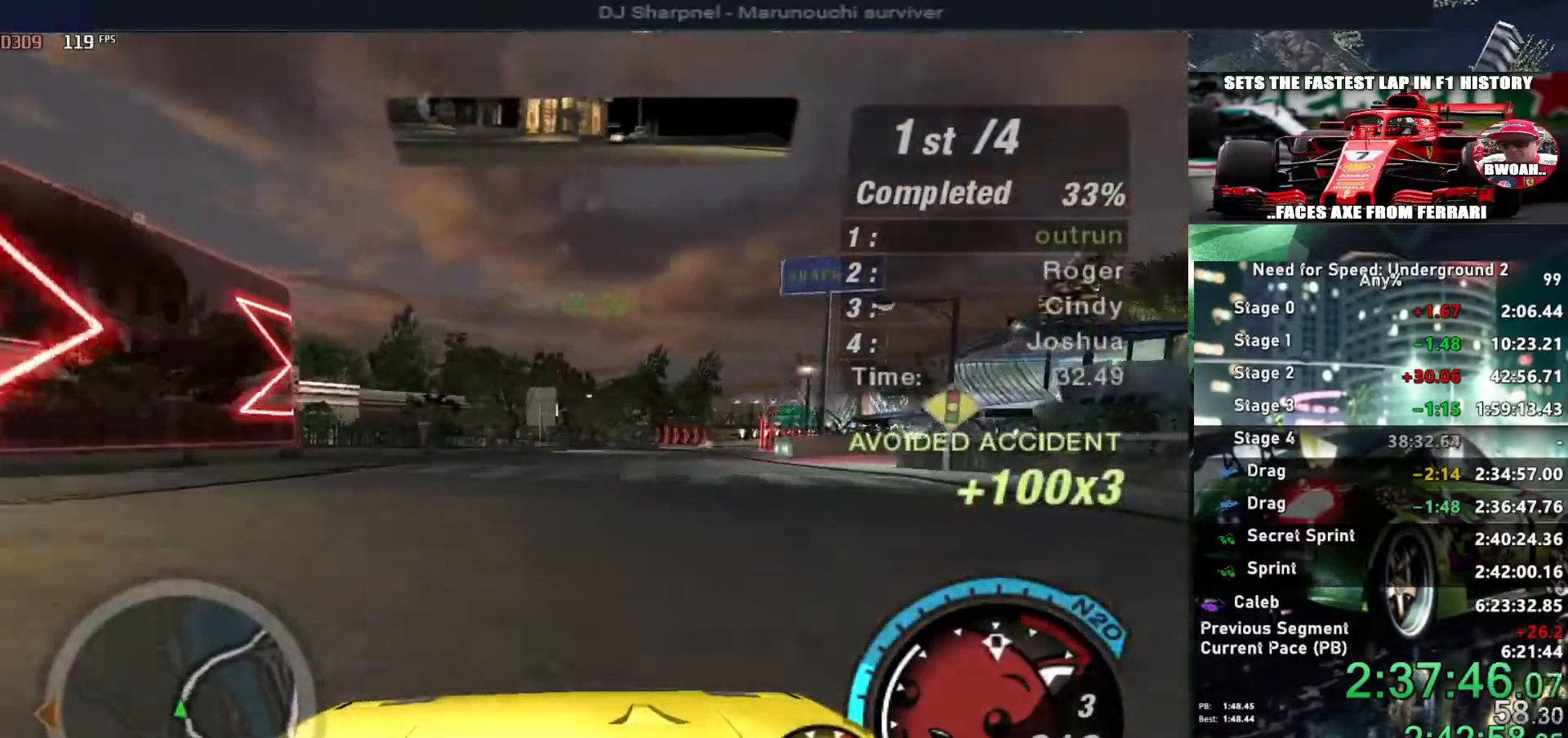
{"keys": ["alt", "up"], "events": [[100, "left", "down"], [100, "right", "up"], [250, "left", "up"], [284, "right", "down"], [334, "alt", "down"], [434, "right", "up"]]}
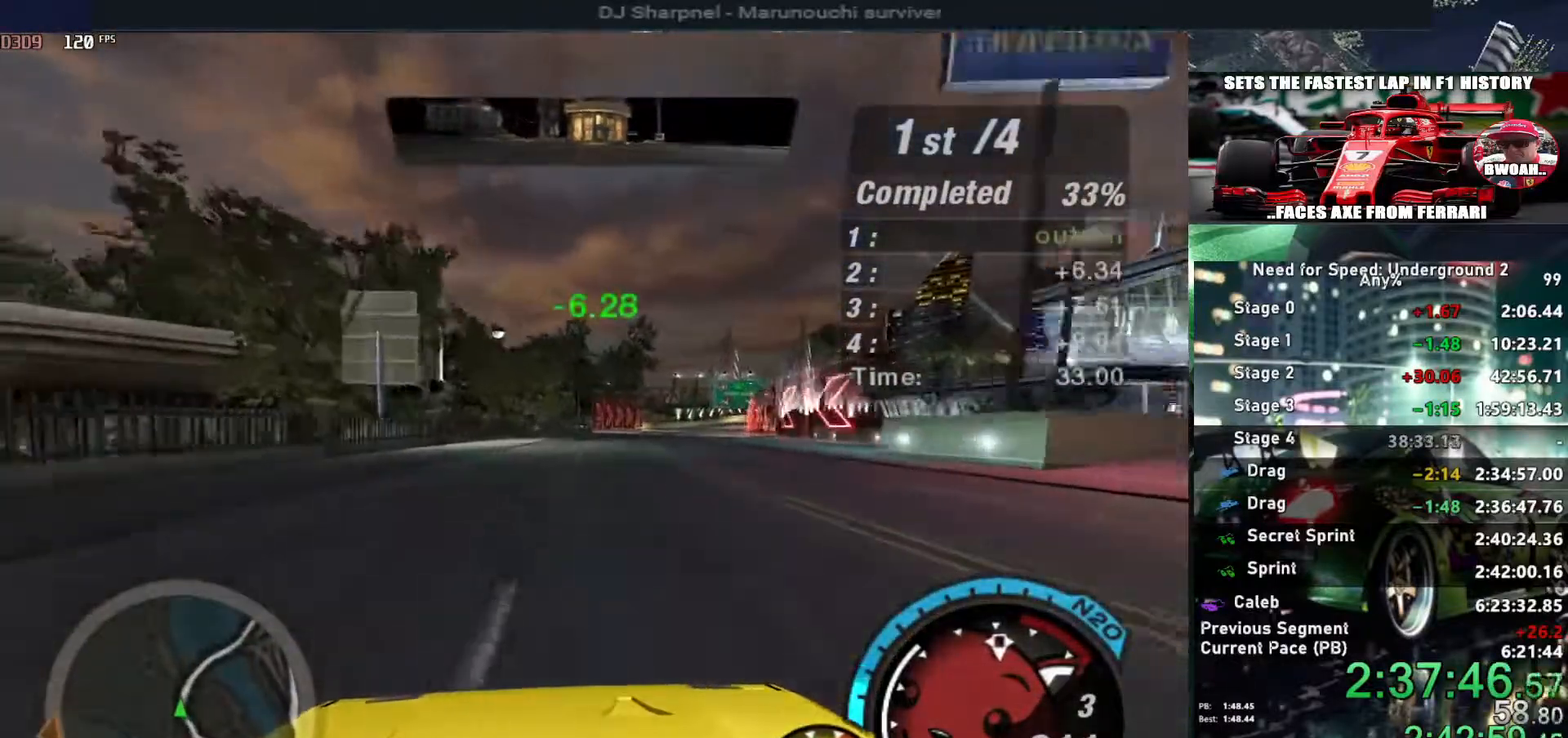
{"keys": ["alt", "up"], "events": [[117, "right", "down"], [300, "right", "up"]]}
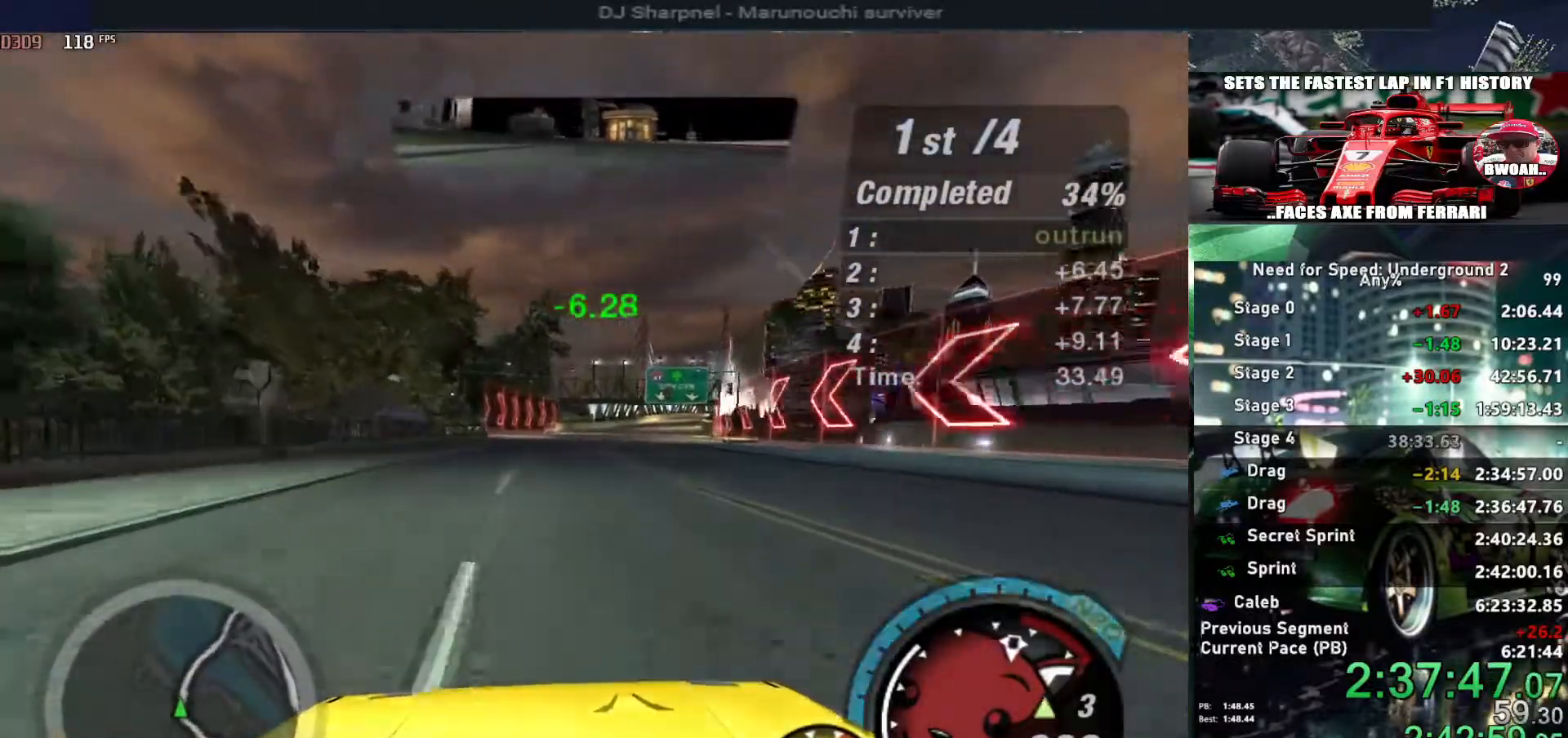
{"keys": ["alt", "up"], "events": [[284, "right", "down"], [367, "right", "up"]]}
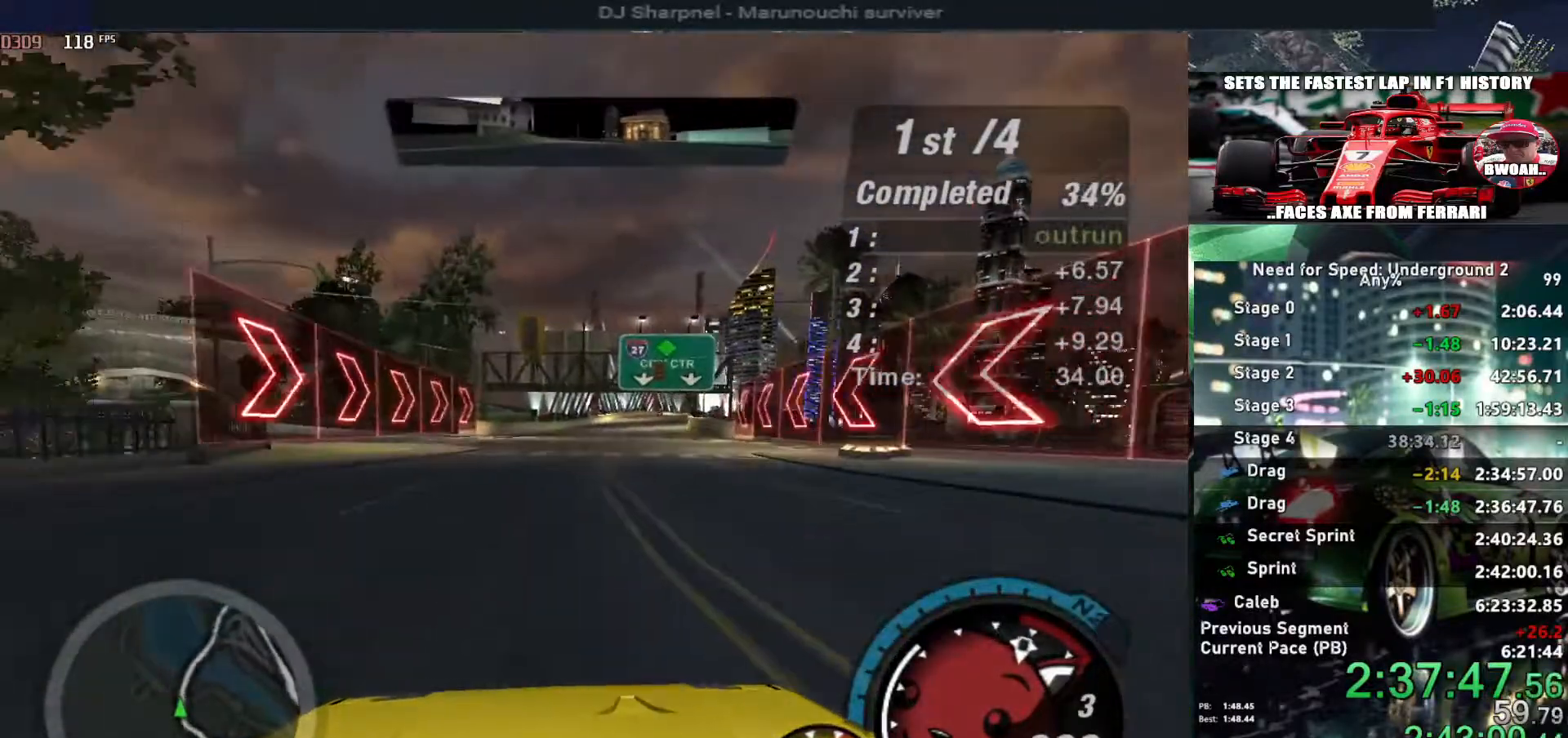
{"keys": ["alt", "up"], "events": [[334, "right", "down"], [334, "shift", "down"], [434, "right", "up"], [434, "shift", "up"]]}
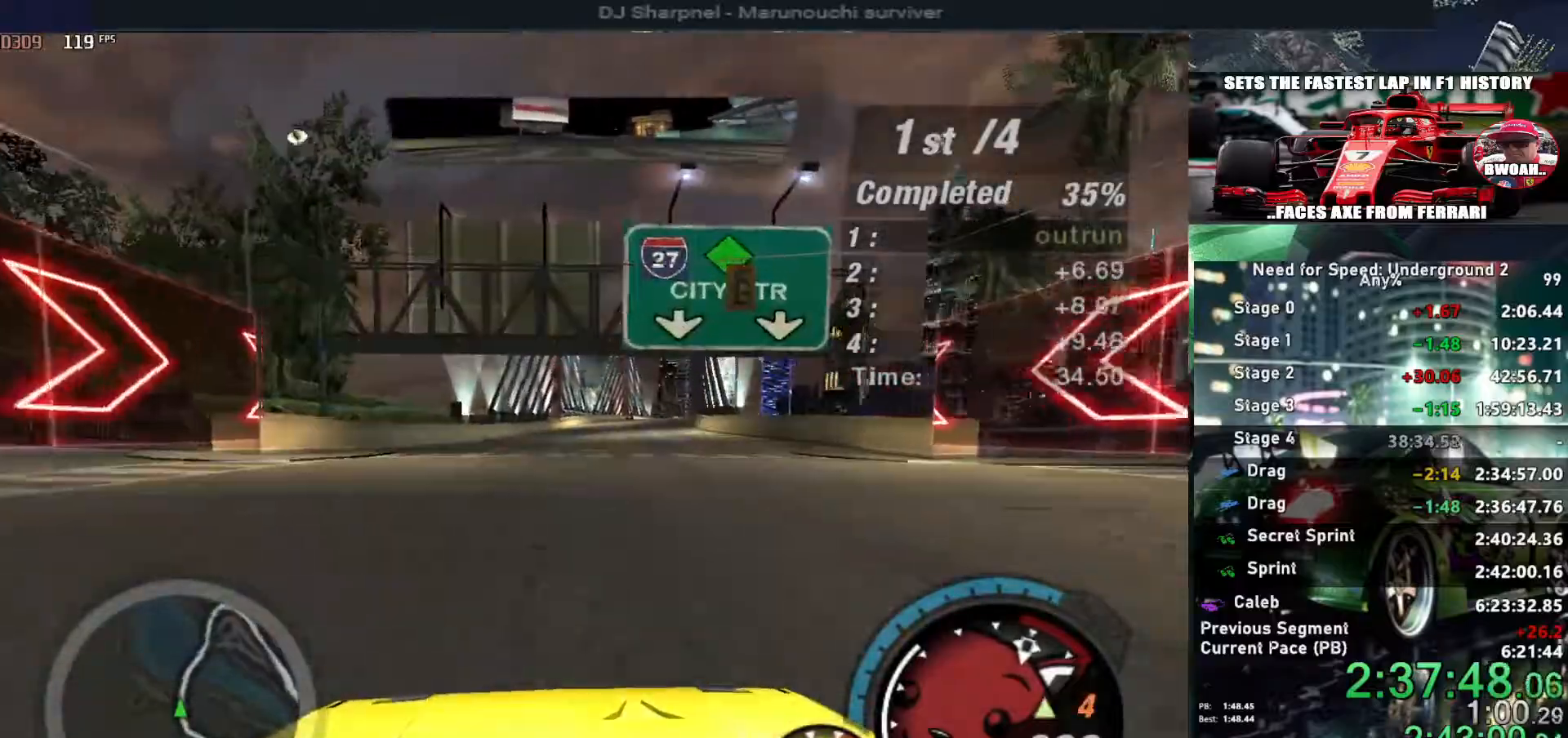
{"keys": ["alt", "up"], "events": [[350, "right", "down"], [450, "right", "up"]]}